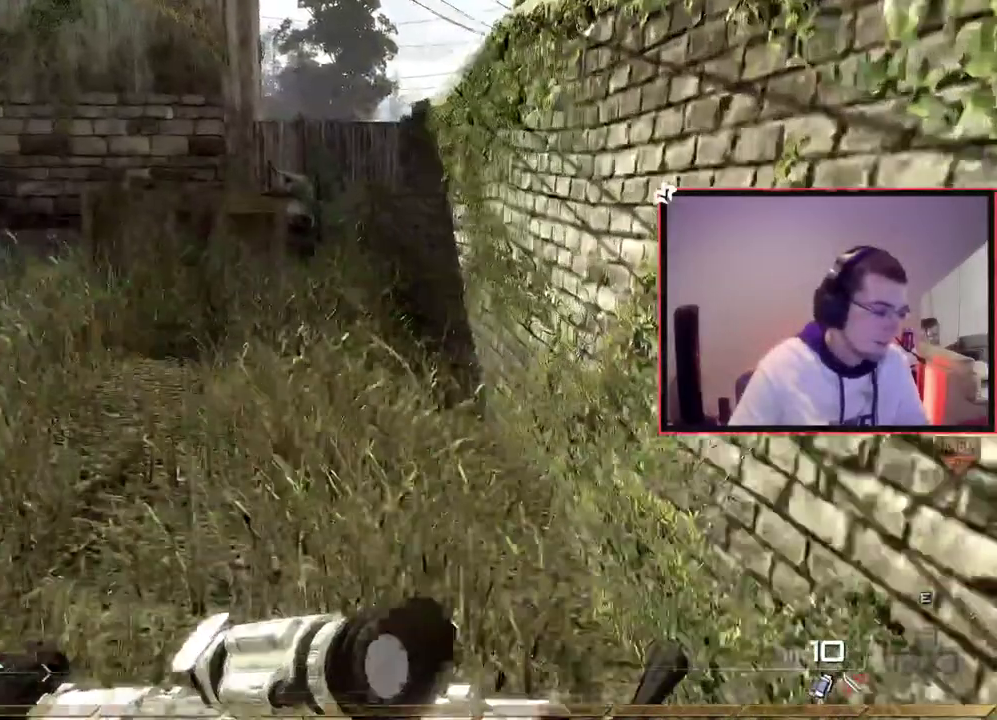
Gameplay with a controller (PlayStation layout); each line is a JSON object with the inputs held at the frame after it (dt_ms = milliseconds from this image to that frame). "events" lists button and stick changes between this image and that frame as [ms after this image, input, new state], when the widget could be followed in between. Not read: L1 R1.
{"dt_ms": 401, "buttons": [], "left_stick": "up-left", "right_stick": "center"}
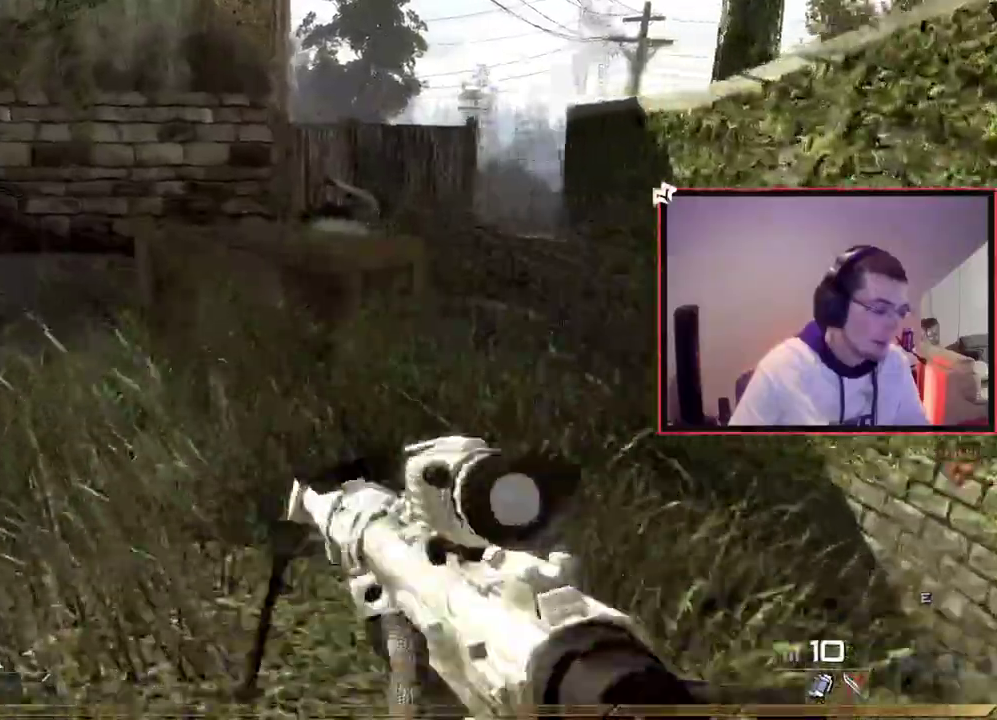
{"dt_ms": 300, "buttons": [], "left_stick": "up-left", "right_stick": "center"}
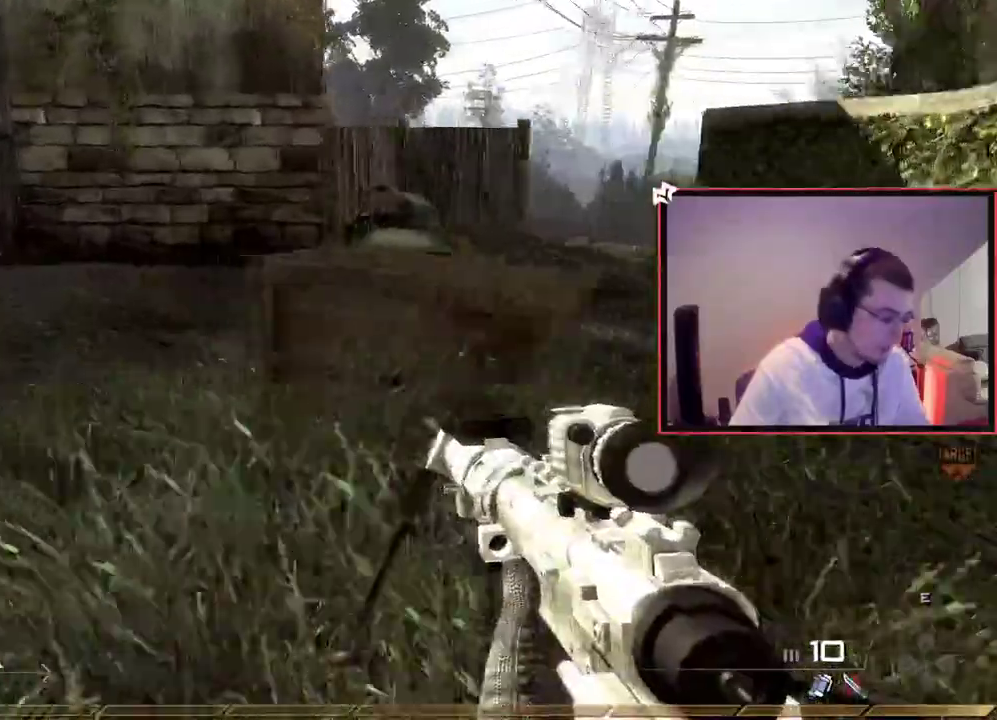
{"dt_ms": 701, "buttons": [], "left_stick": "center", "right_stick": "center", "events": [[100, "left_stick", "left"], [367, "right_stick", "right"], [517, "right_stick", "center"], [600, "left_stick", "center"]]}
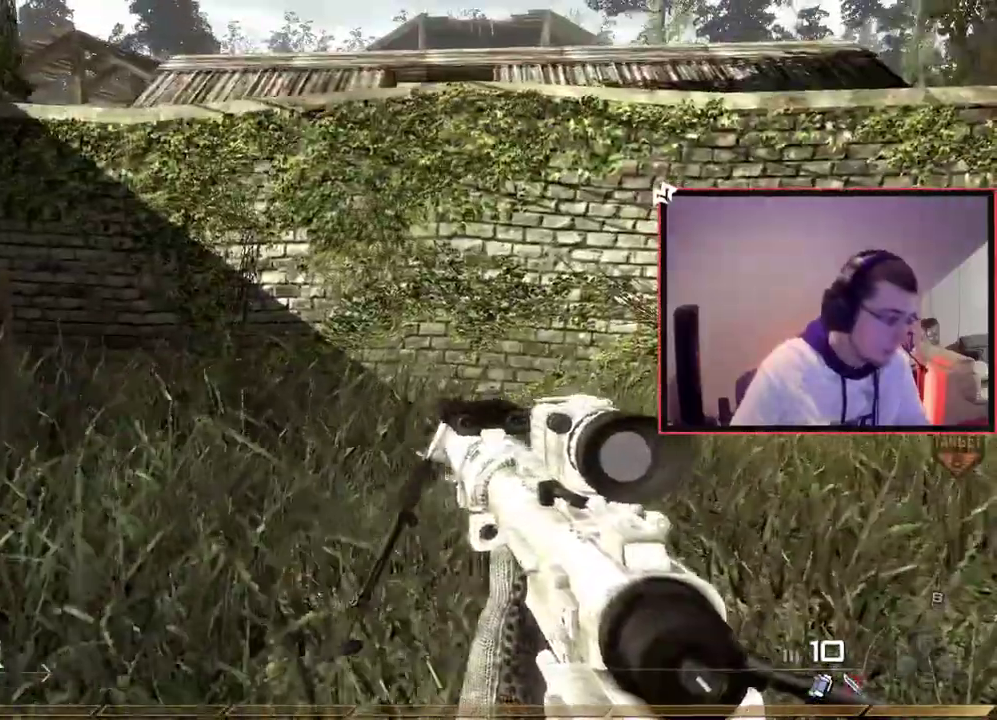
{"dt_ms": 483, "buttons": [], "left_stick": "center", "right_stick": "center", "events": [[66, "left_stick", "up"], [183, "left_stick", "center"]]}
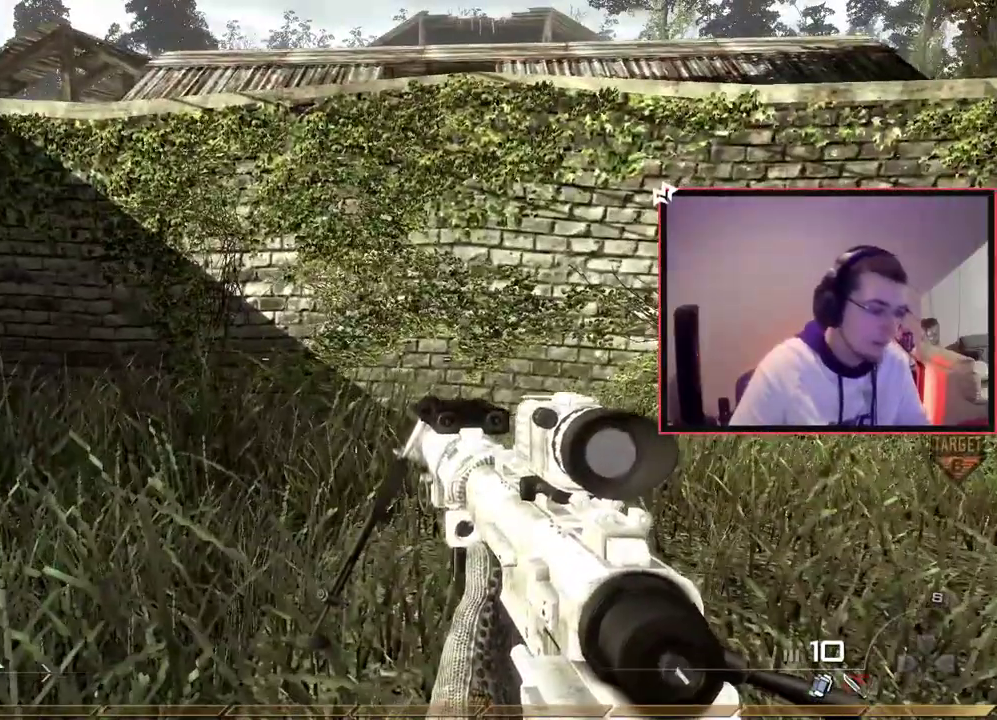
{"dt_ms": 401, "buttons": ["CROSS"], "left_stick": "up", "right_stick": "center", "events": [[50, "left_stick", "up-right"], [117, "L3", "down"], [167, "left_stick", "up"], [351, "CROSS", "down"], [351, "L3", "up"]]}
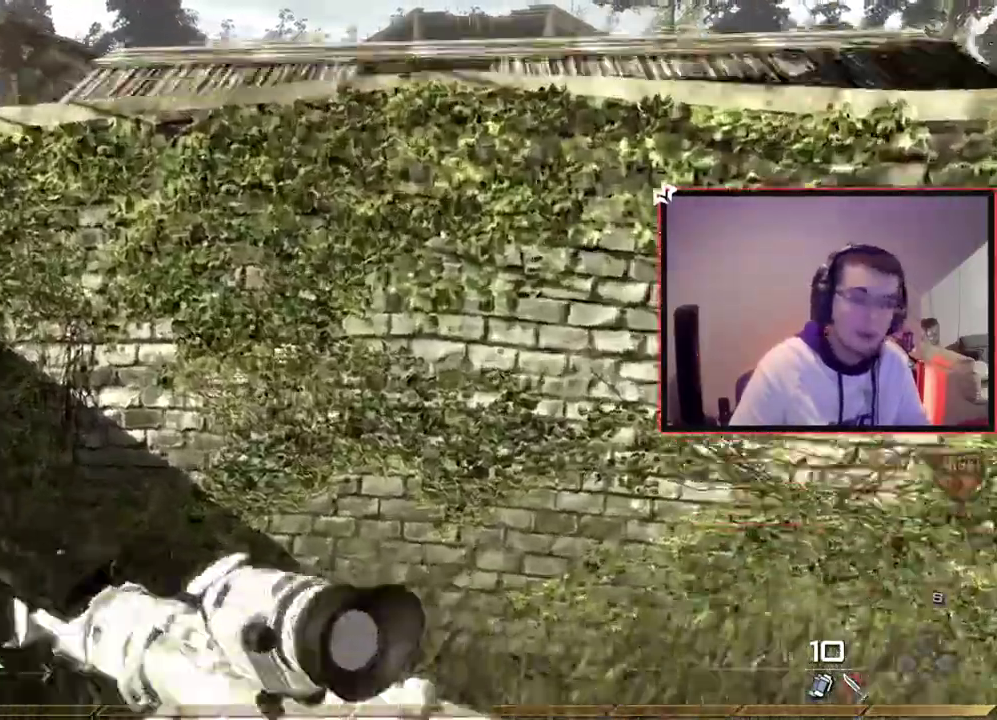
{"dt_ms": 700, "buttons": [], "left_stick": "center", "right_stick": "right", "events": [[50, "CROSS", "up"], [133, "CROSS", "down"], [150, "left_stick", "center"], [200, "left_stick", "up-right"], [383, "left_stick", "center"], [450, "CROSS", "up"], [617, "right_stick", "right"]]}
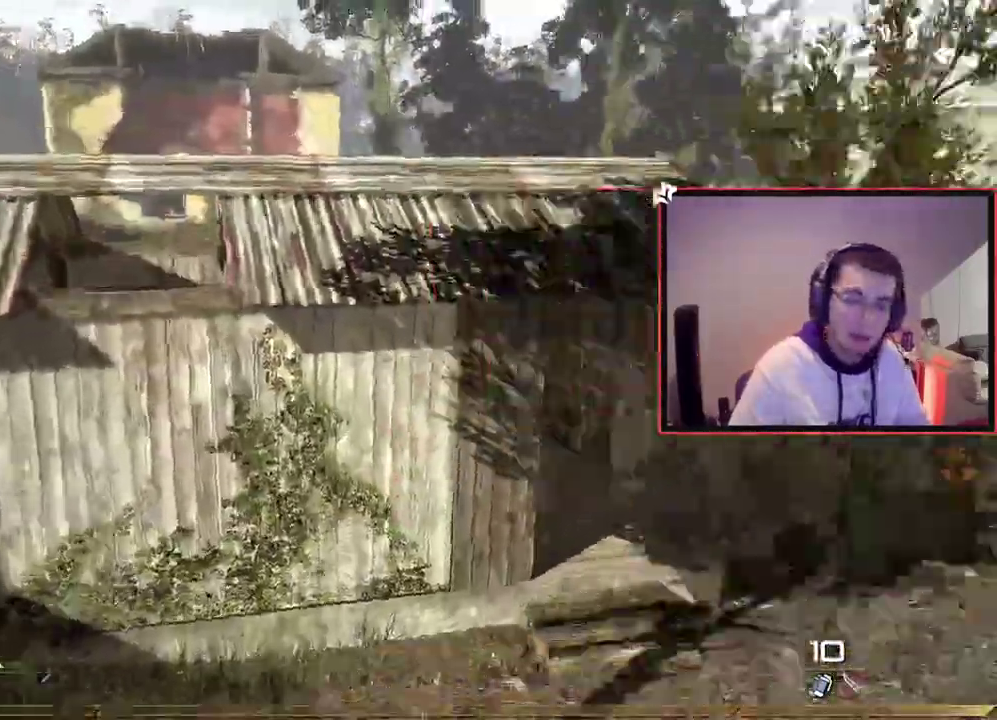
{"dt_ms": 401, "buttons": [], "left_stick": "up-right", "right_stick": "right"}